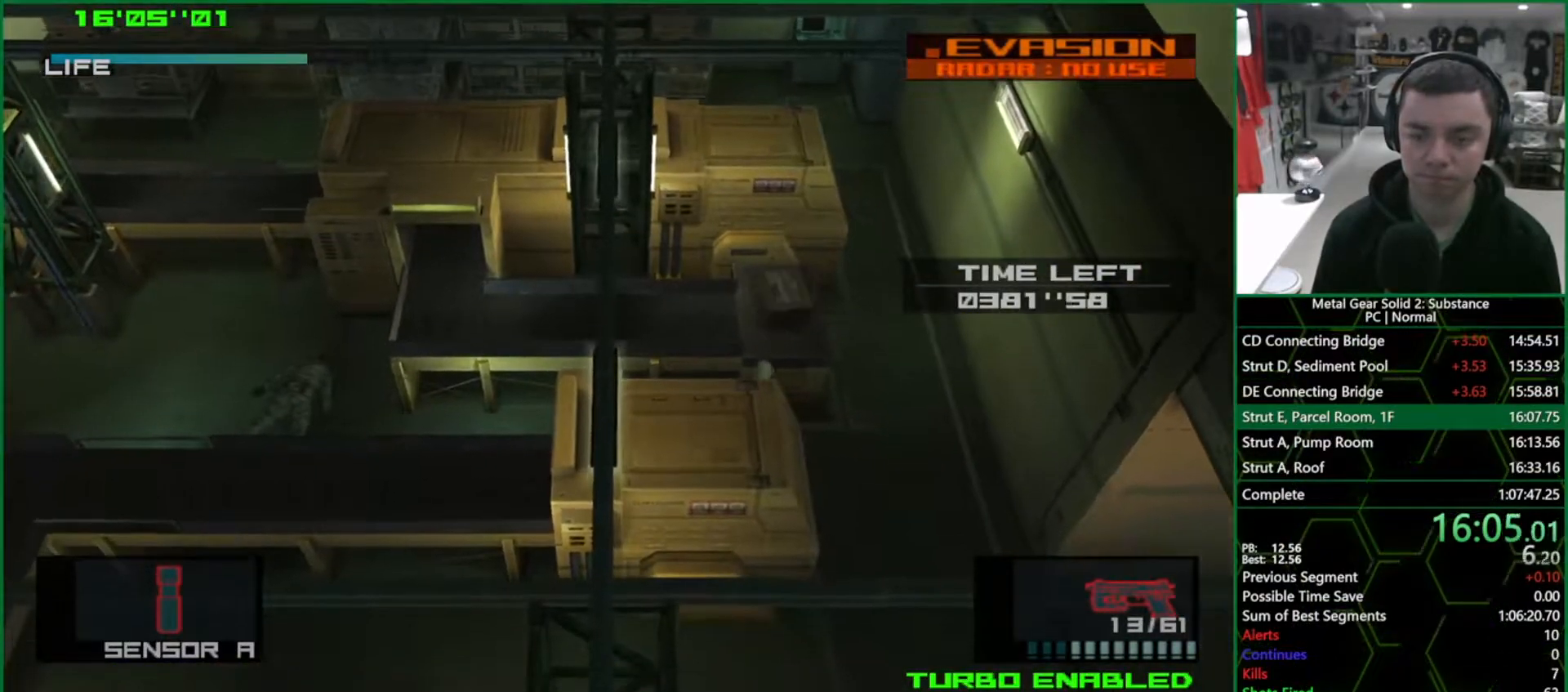
Gameplay with a controller (PlayStation layout); each line is a JSON object with the inputs held at the frame after it. "events" lists button and stick changes between this image and that frame as [ms after this image, input, new state], when the widget could be followed in between. Not read: HOME L3 R3.
{"buttons": ["DPAD_DOWN", "DPAD_RIGHT"], "left_stick": "center", "right_stick": "center", "events": [[67, "DPAD_LEFT", "down"], [417, "DPAD_LEFT", "up"], [467, "DPAD_RIGHT", "down"]]}
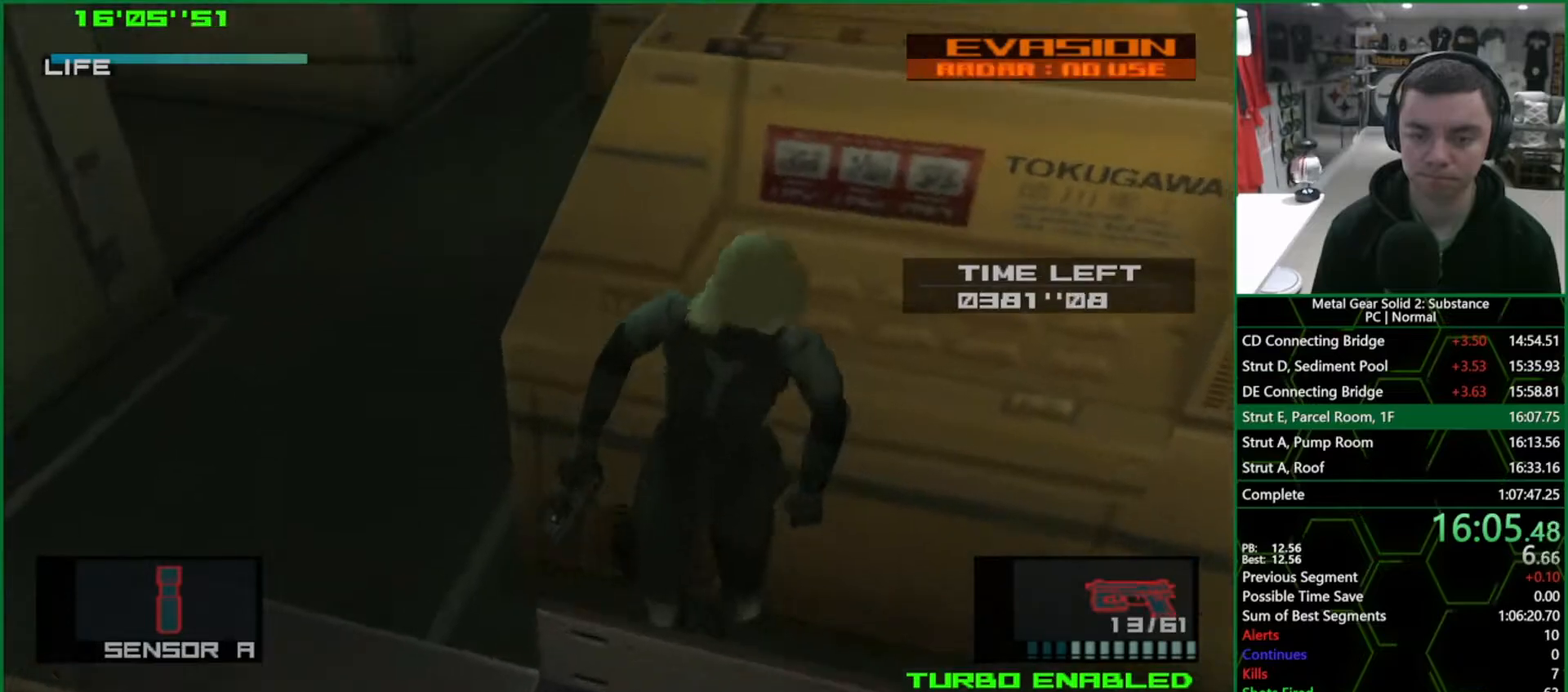
{"buttons": ["DPAD_DOWN", "DPAD_RIGHT"], "left_stick": "center", "right_stick": "center", "events": []}
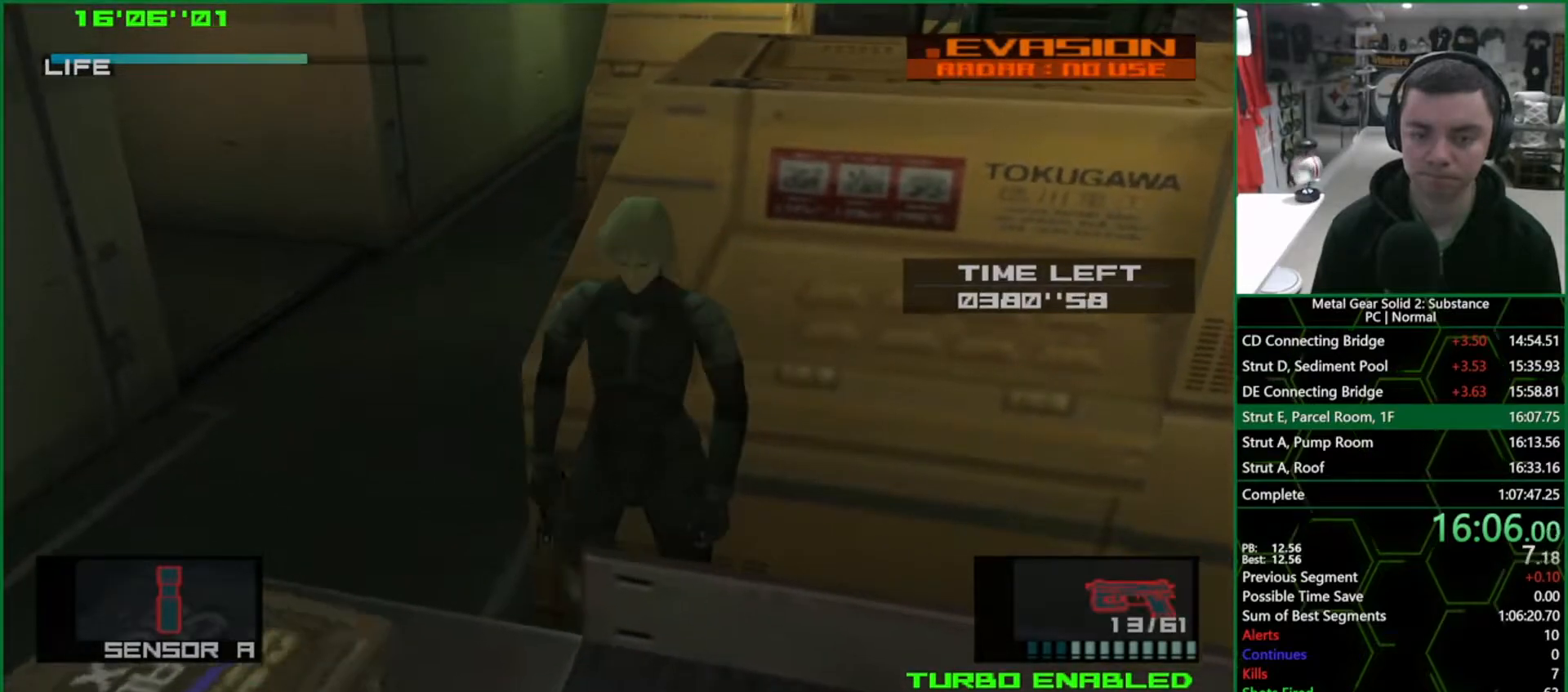
{"buttons": ["R1"], "left_stick": "center", "right_stick": "center", "events": [[17, "DPAD_DOWN", "up"], [17, "DPAD_RIGHT", "up"], [50, "R1", "down"], [300, "DPAD_LEFT", "down"], [467, "DPAD_LEFT", "up"]]}
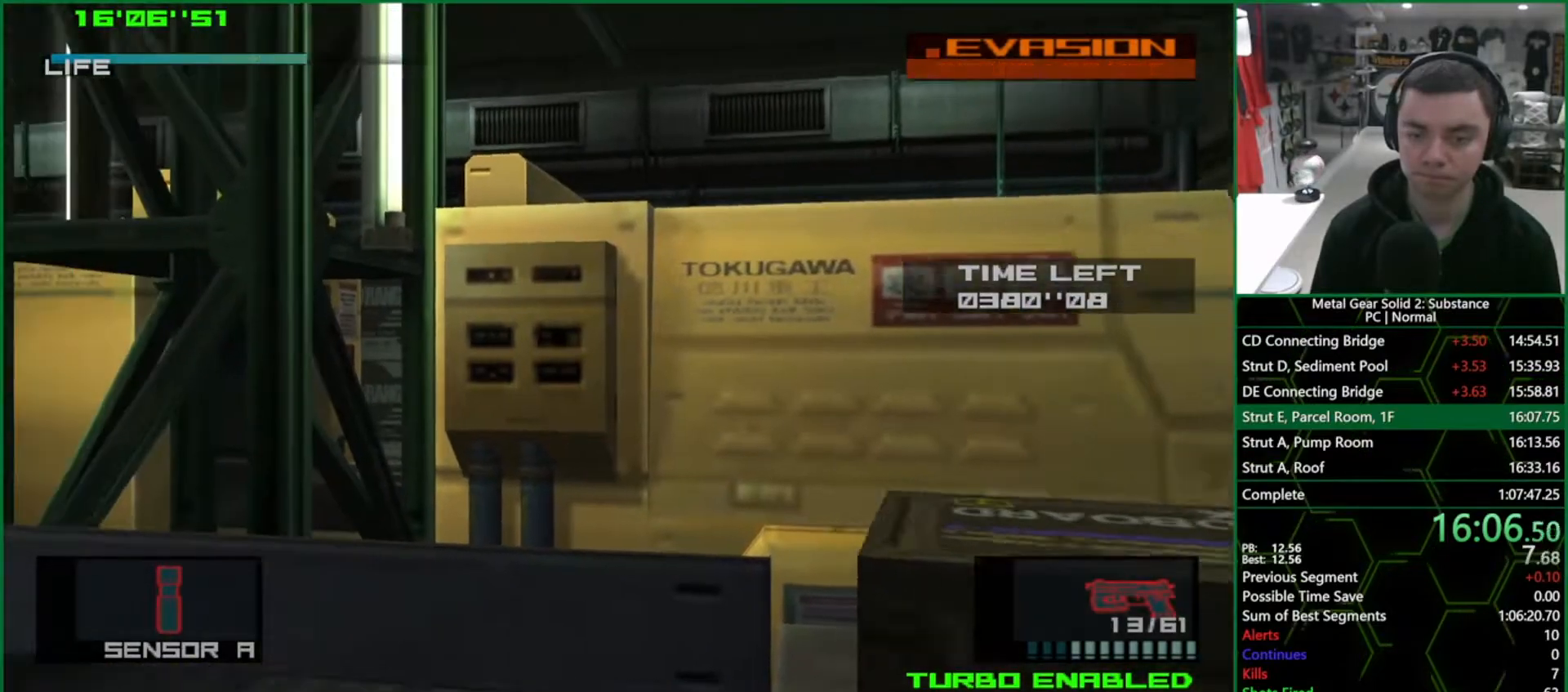
{"buttons": [], "left_stick": "center", "right_stick": "center", "events": [[50, "DPAD_LEFT", "down"], [183, "DPAD_LEFT", "up"], [467, "R1", "up"]]}
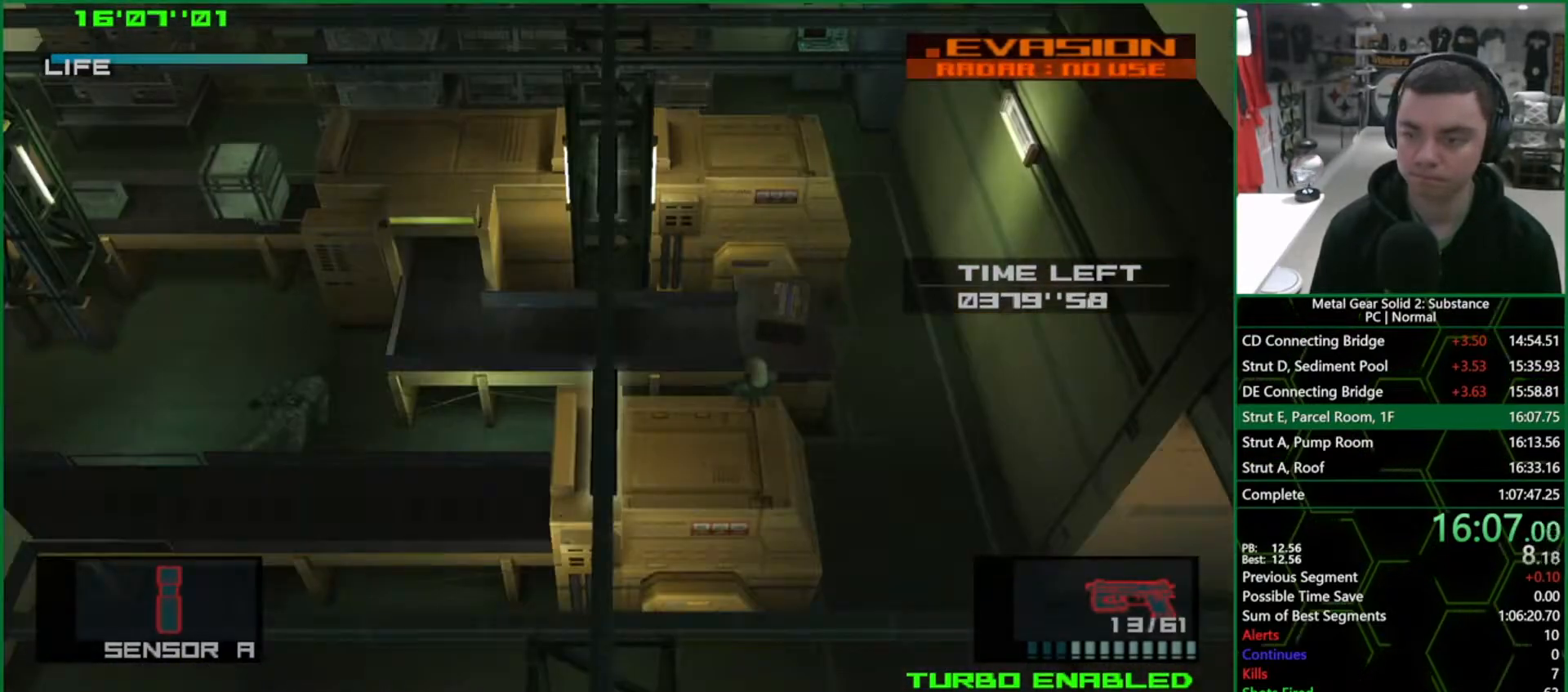
{"buttons": ["TRIANGLE"], "left_stick": "up-left", "right_stick": "center", "events": [[50, "TRIANGLE", "down"], [100, "left_stick", "up-left"]]}
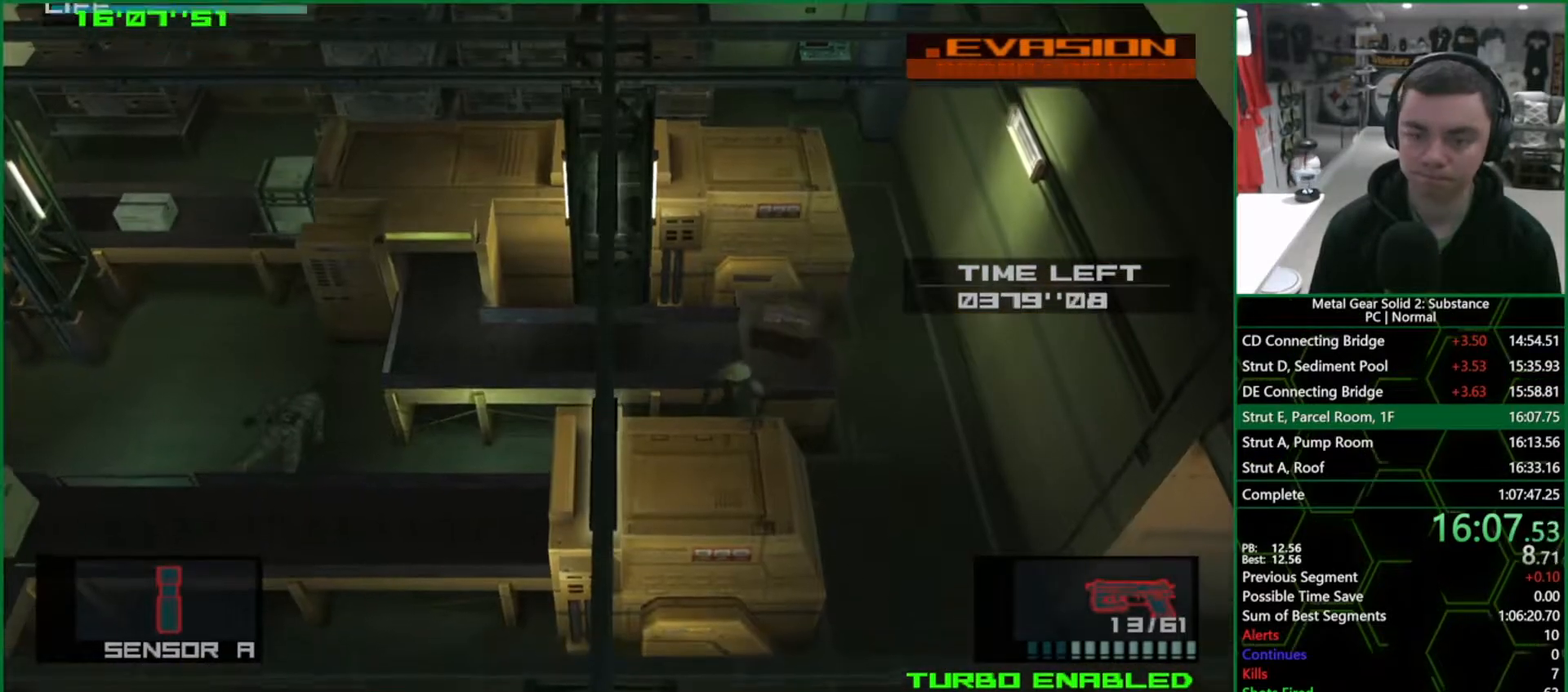
{"buttons": ["DPAD_DOWN", "DPAD_RIGHT"], "left_stick": "center", "right_stick": "center", "events": [[83, "TRIANGLE", "up"], [183, "left_stick", "center"], [333, "DPAD_DOWN", "down"], [467, "DPAD_RIGHT", "down"]]}
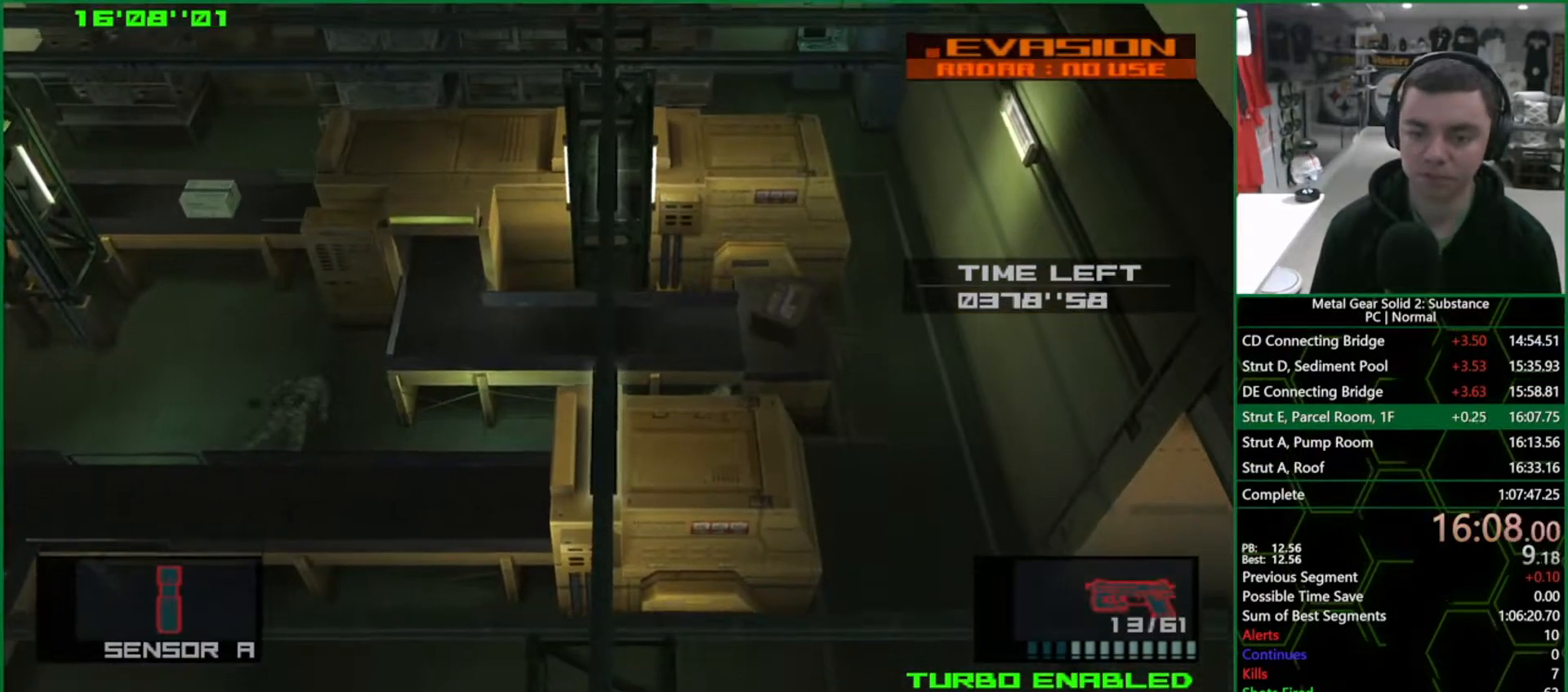
{"buttons": ["DPAD_DOWN", "DPAD_RIGHT"], "left_stick": "center", "right_stick": "center", "events": [[100, "DPAD_RIGHT", "up"], [417, "DPAD_RIGHT", "down"]]}
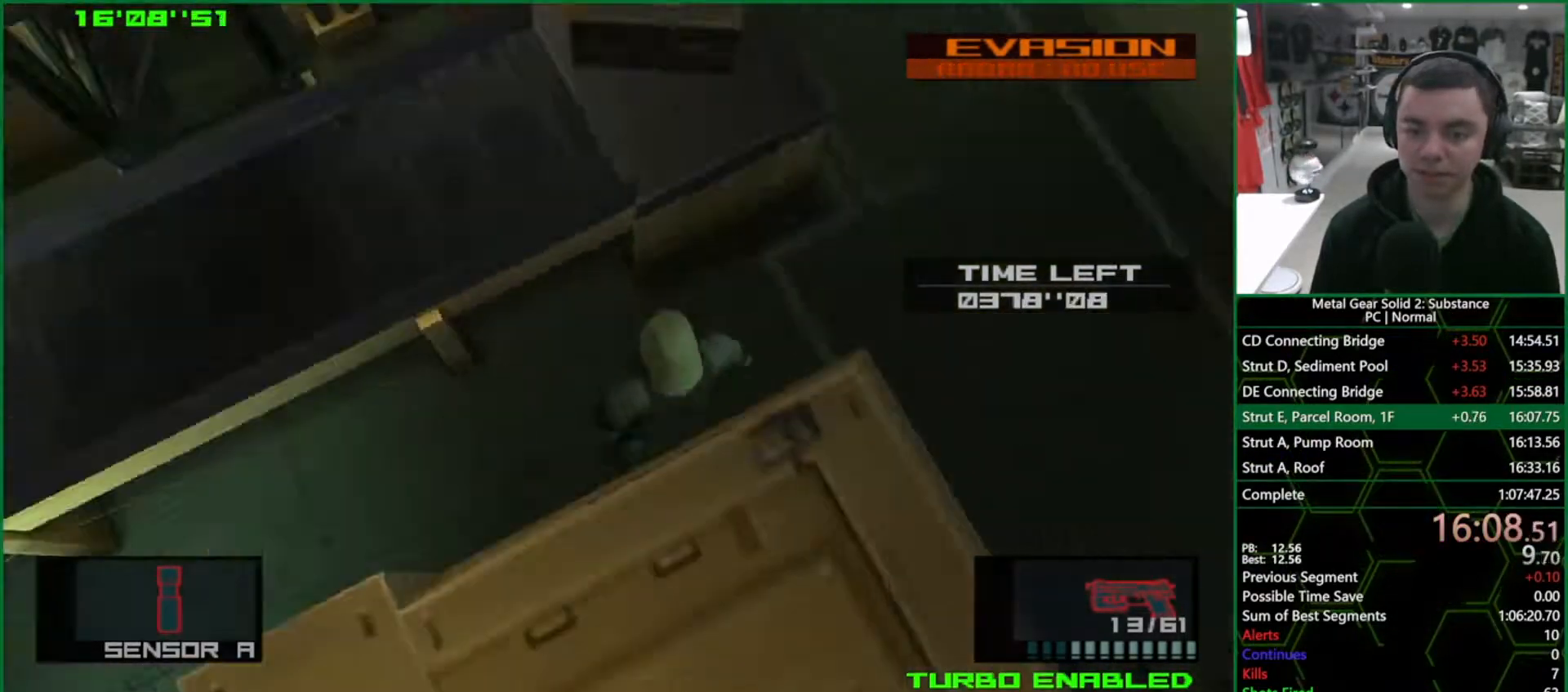
{"buttons": ["DPAD_DOWN", "DPAD_RIGHT"], "left_stick": "center", "right_stick": "center", "events": []}
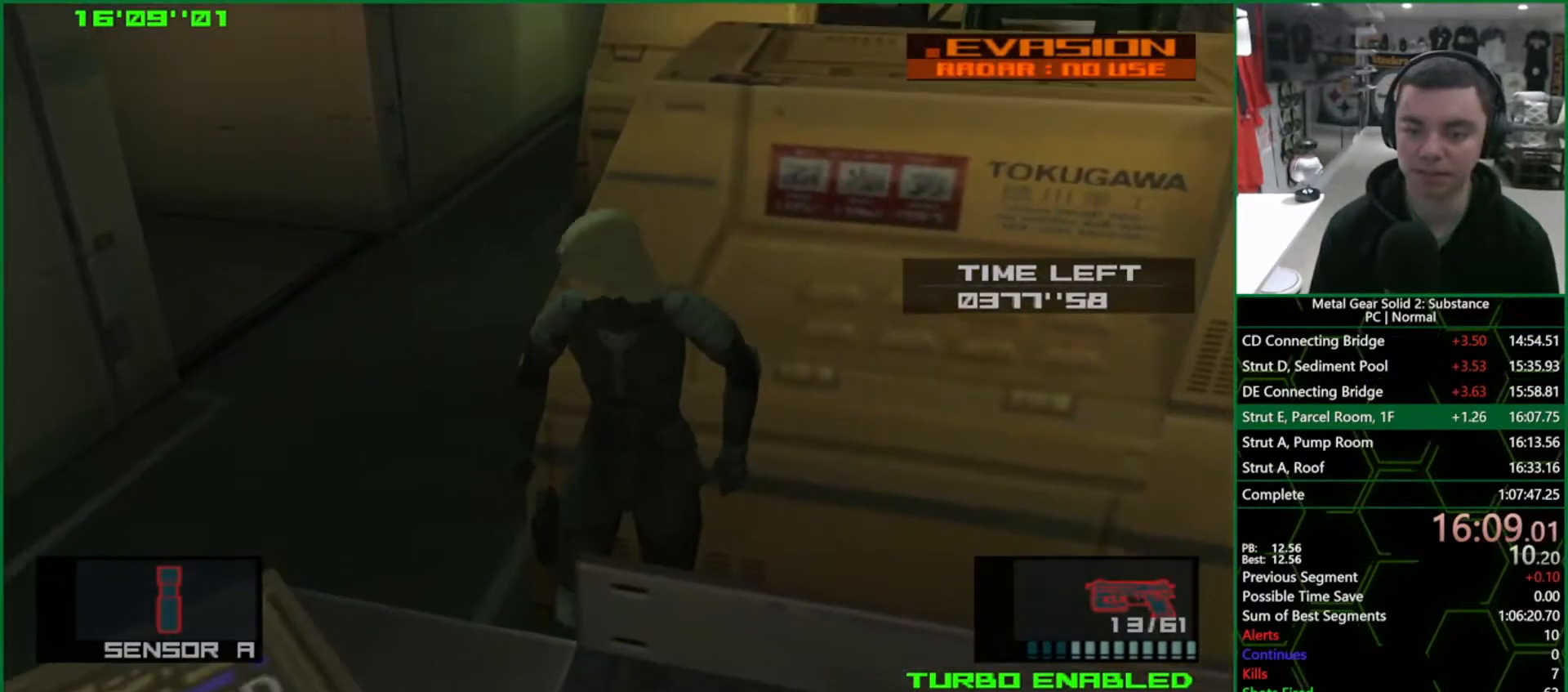
{"buttons": ["R1"], "left_stick": "center", "right_stick": "center", "events": [[67, "DPAD_DOWN", "up"], [83, "DPAD_RIGHT", "up"], [83, "R1", "down"], [283, "DPAD_LEFT", "down"], [467, "DPAD_LEFT", "up"]]}
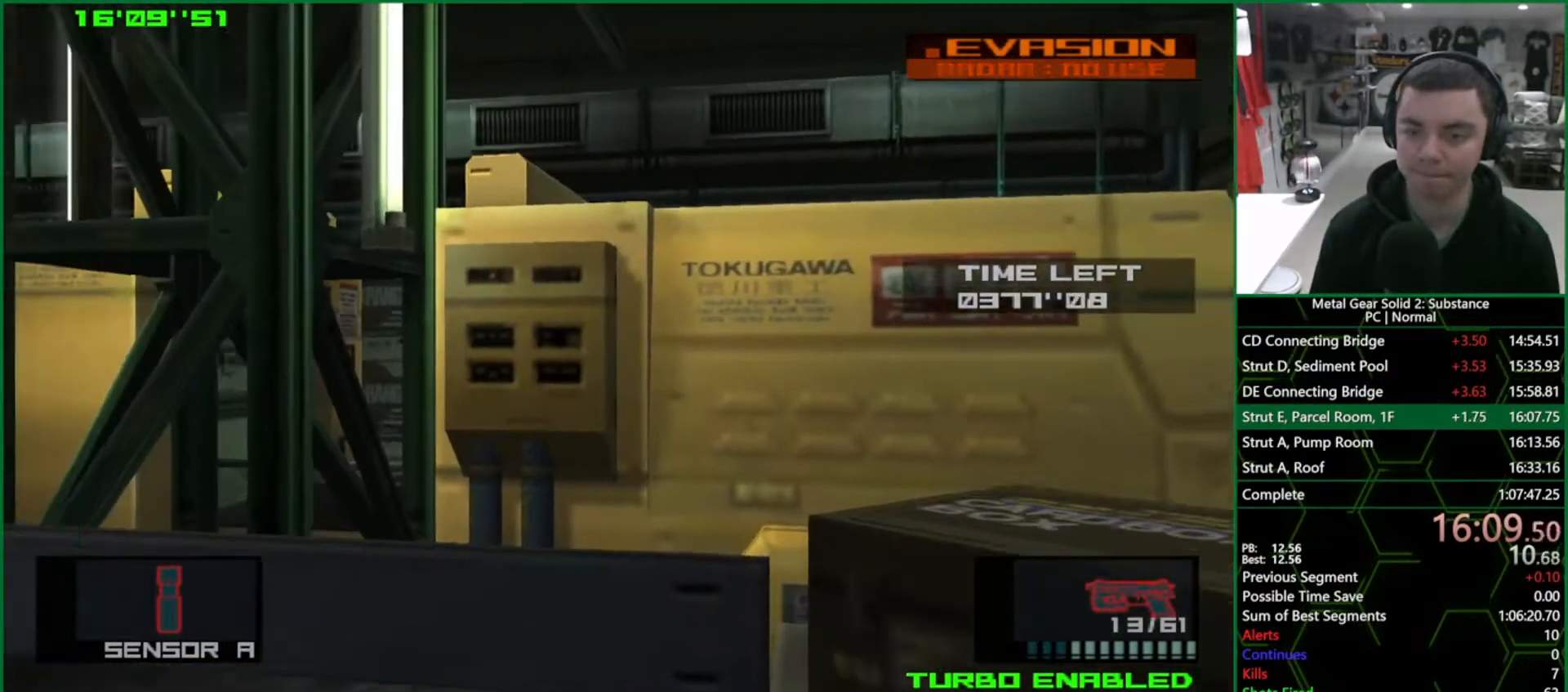
{"buttons": ["R1"], "left_stick": "center", "right_stick": "center", "events": [[133, "DPAD_LEFT", "down"], [217, "DPAD_LEFT", "up"], [367, "DPAD_LEFT", "down"], [433, "DPAD_LEFT", "up"]]}
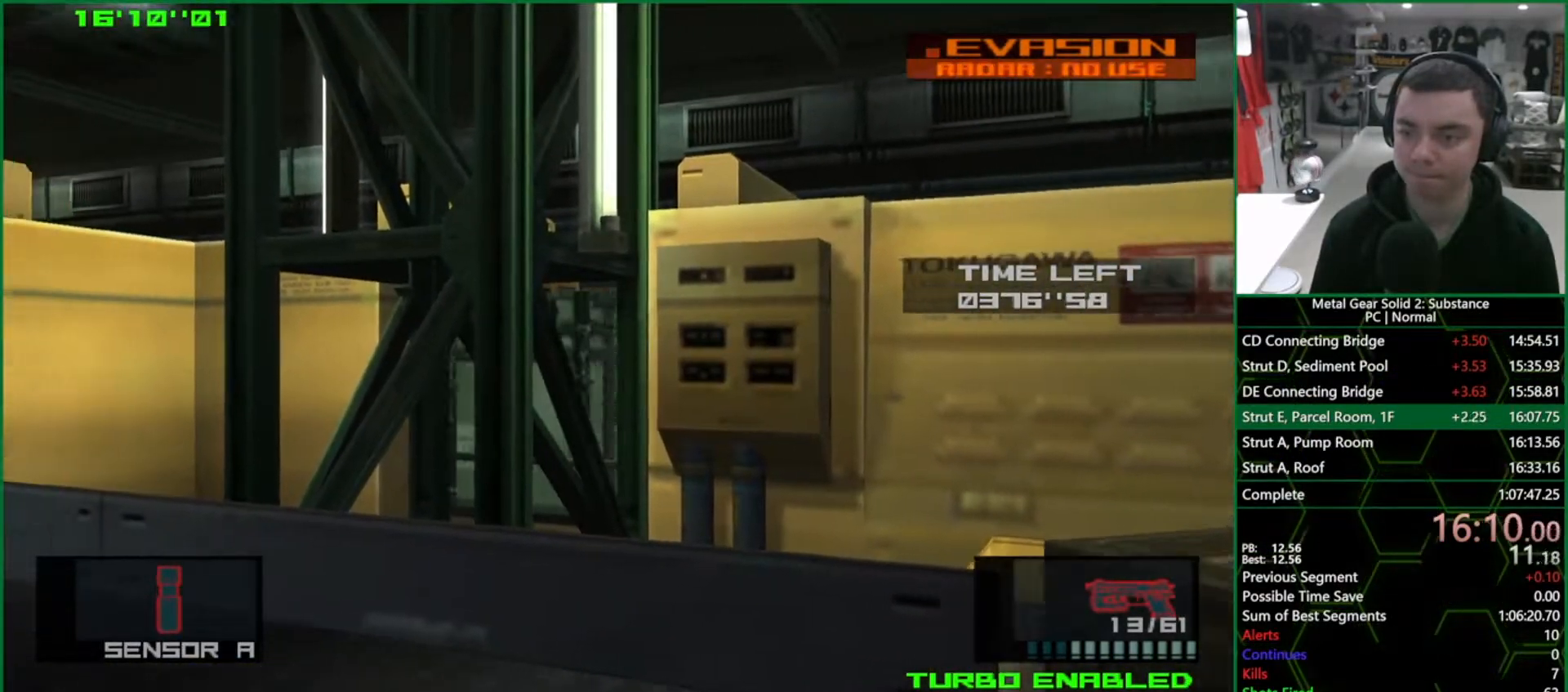
{"buttons": ["R1"], "left_stick": "center", "right_stick": "center", "events": [[283, "DPAD_RIGHT", "down"], [317, "DPAD_RIGHT", "up"]]}
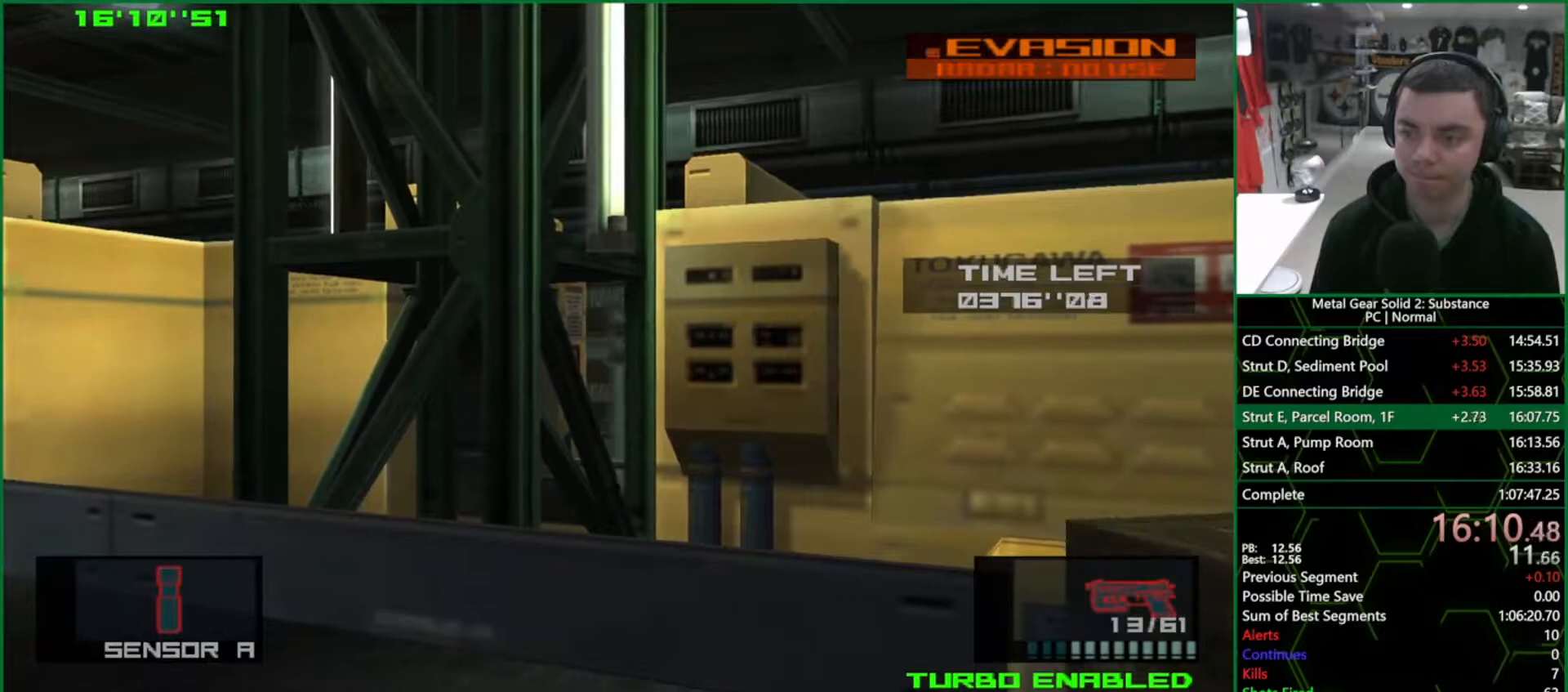
{"buttons": ["TRIANGLE"], "left_stick": "up-left", "right_stick": "center", "events": [[117, "R1", "up"], [233, "TRIANGLE", "down"], [450, "left_stick", "up-left"]]}
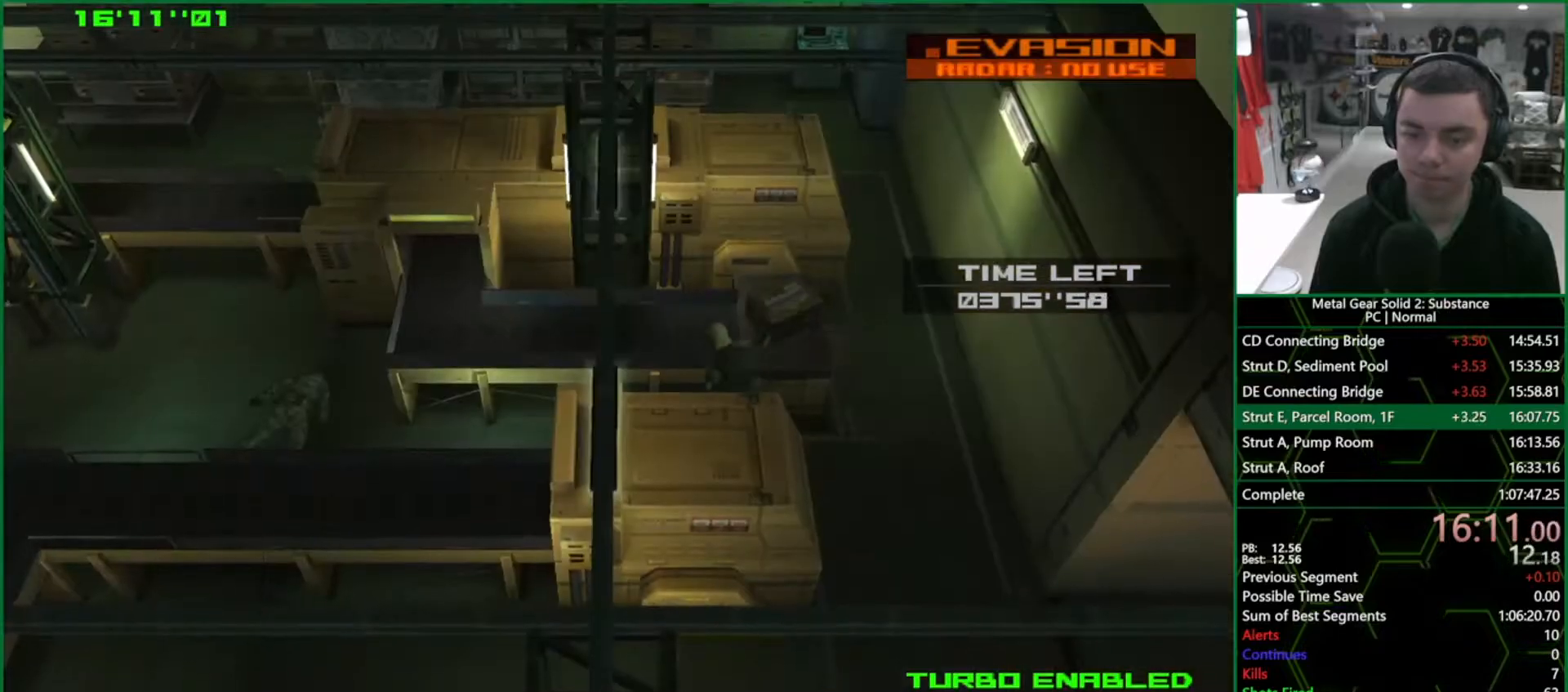
{"buttons": [], "left_stick": "up-left", "right_stick": "center", "events": [[117, "TRIANGLE", "up"]]}
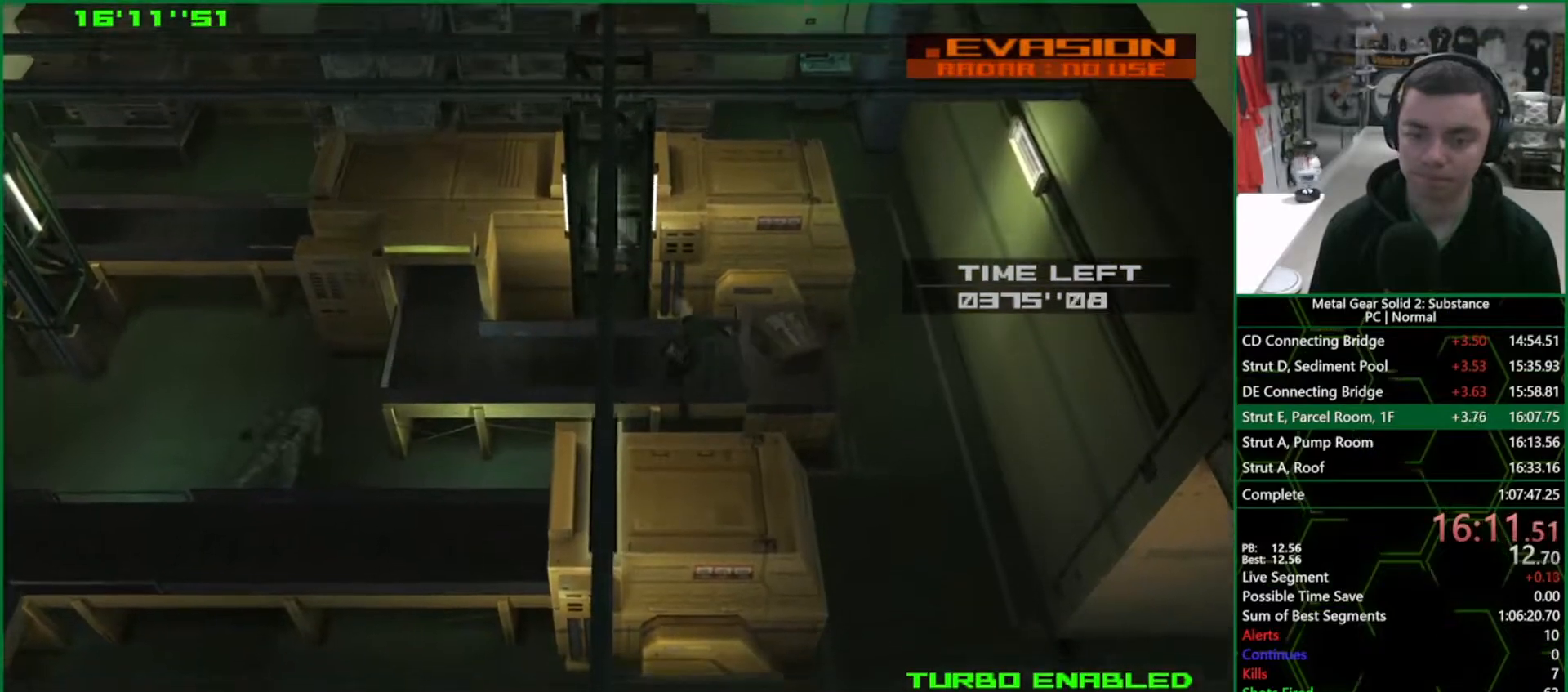
{"buttons": [], "left_stick": "left", "right_stick": "center", "events": [[133, "L2", "down"], [150, "left_stick", "left"], [200, "L2", "up"]]}
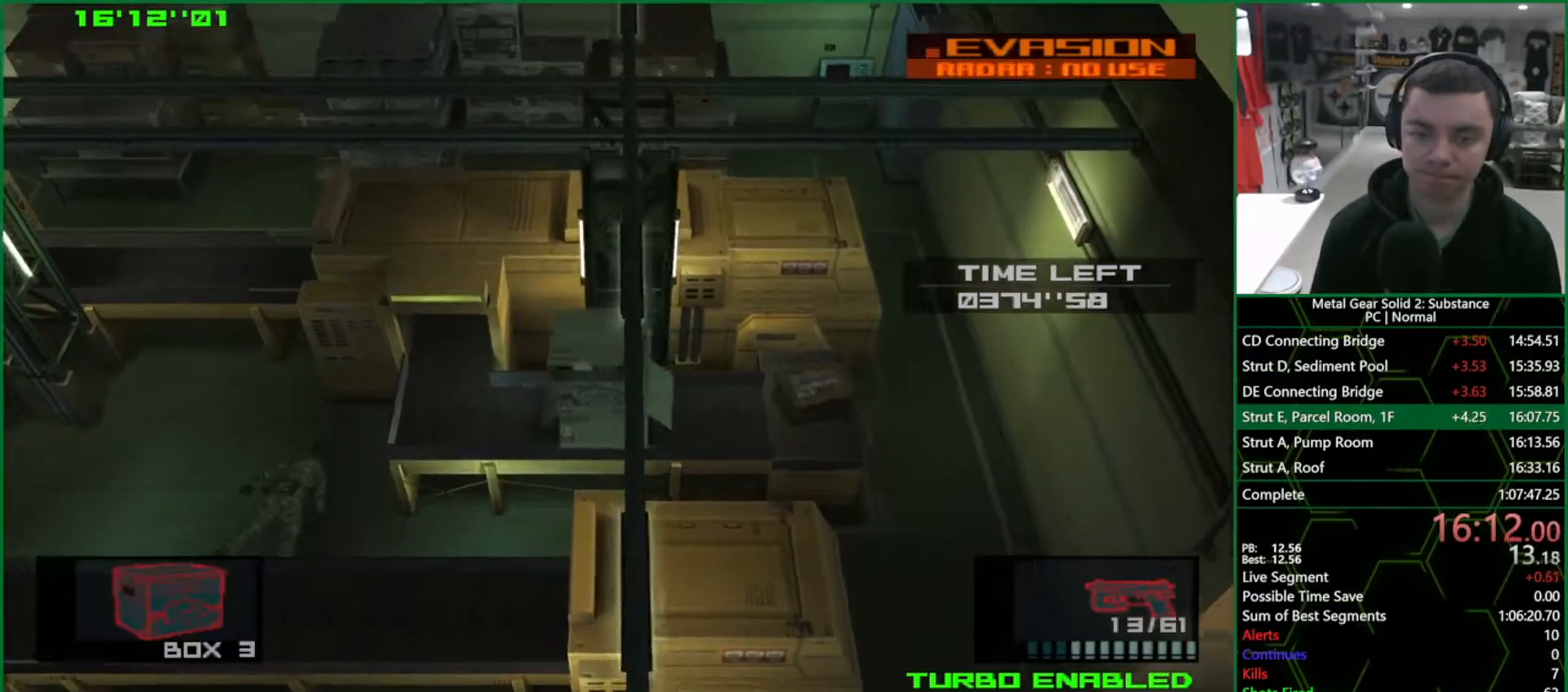
{"buttons": [], "left_stick": "up", "right_stick": "center", "events": [[433, "left_stick", "up"]]}
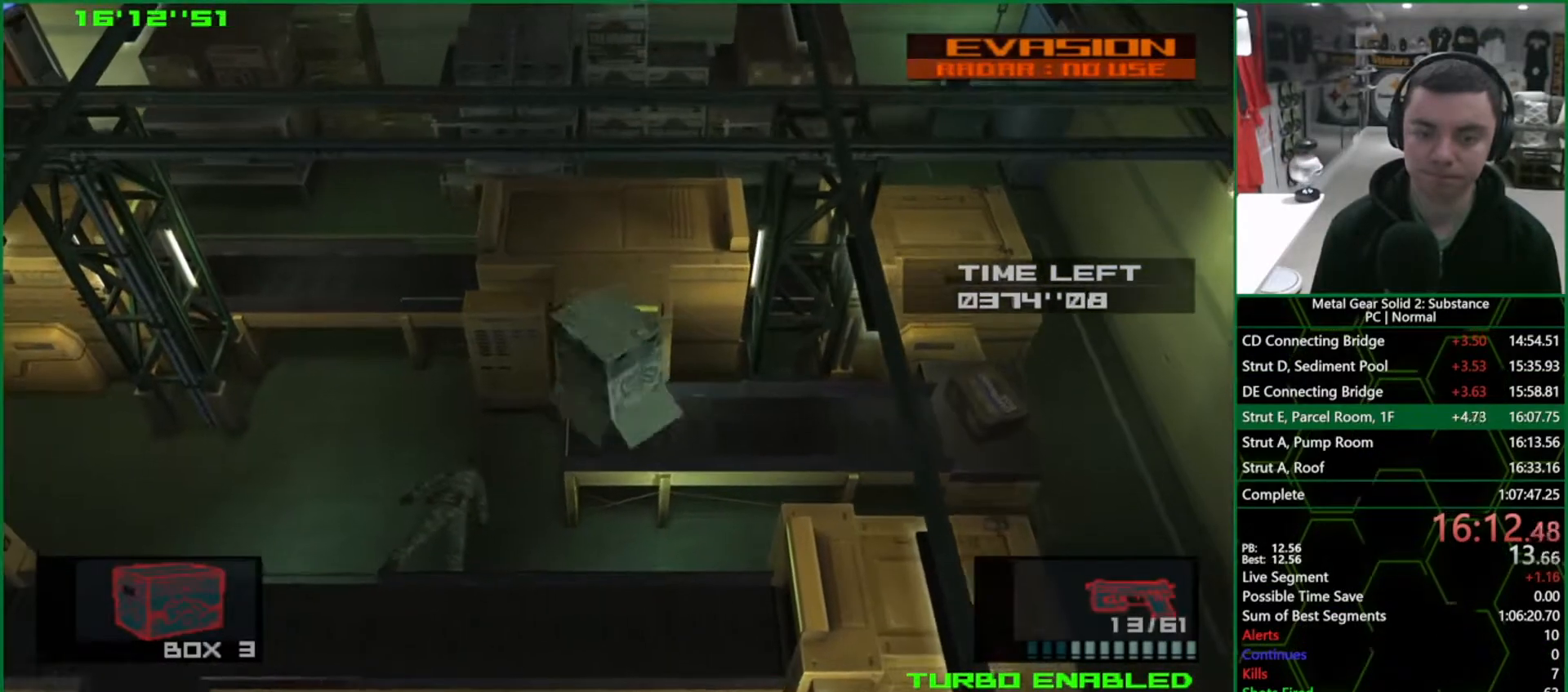
{"buttons": [], "left_stick": "down-right", "right_stick": "center", "events": [[400, "left_stick", "down-right"]]}
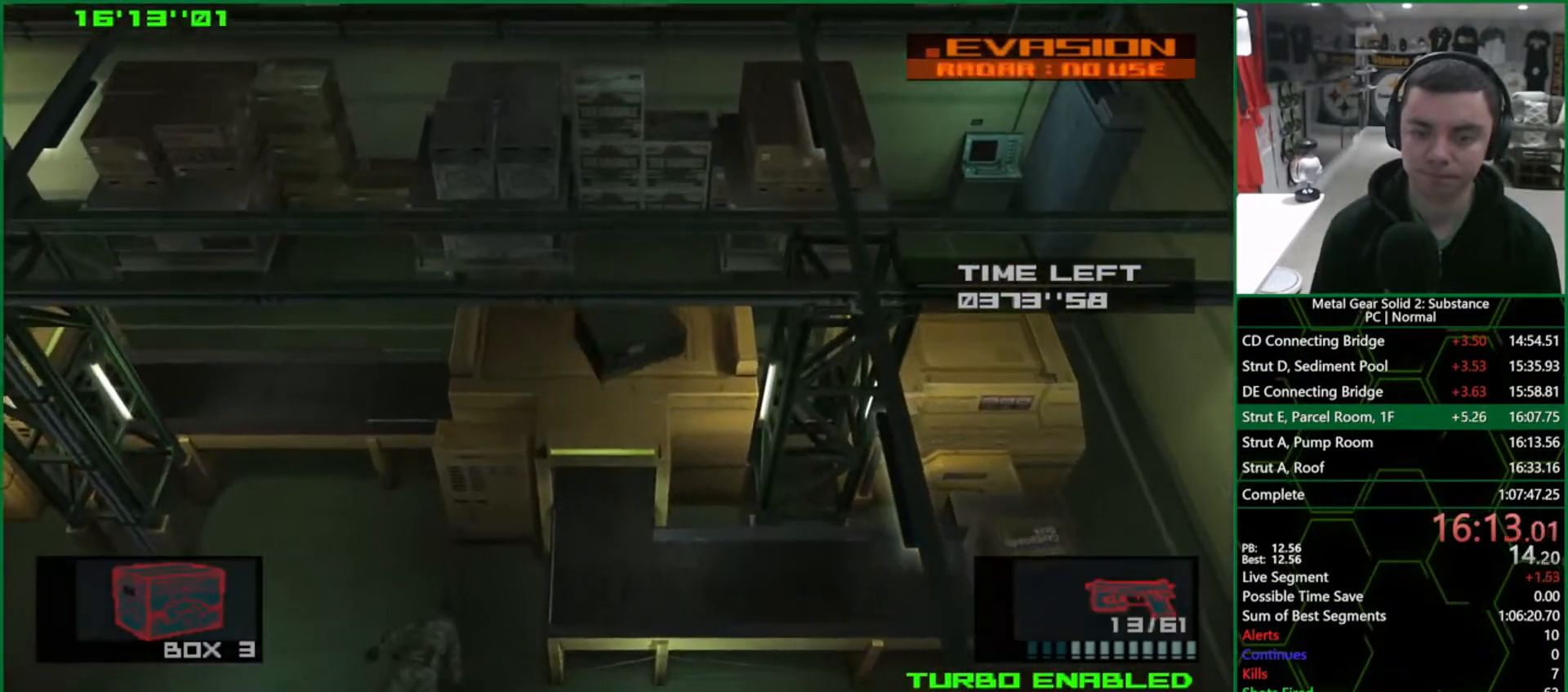
{"buttons": [], "left_stick": "right", "right_stick": "center"}
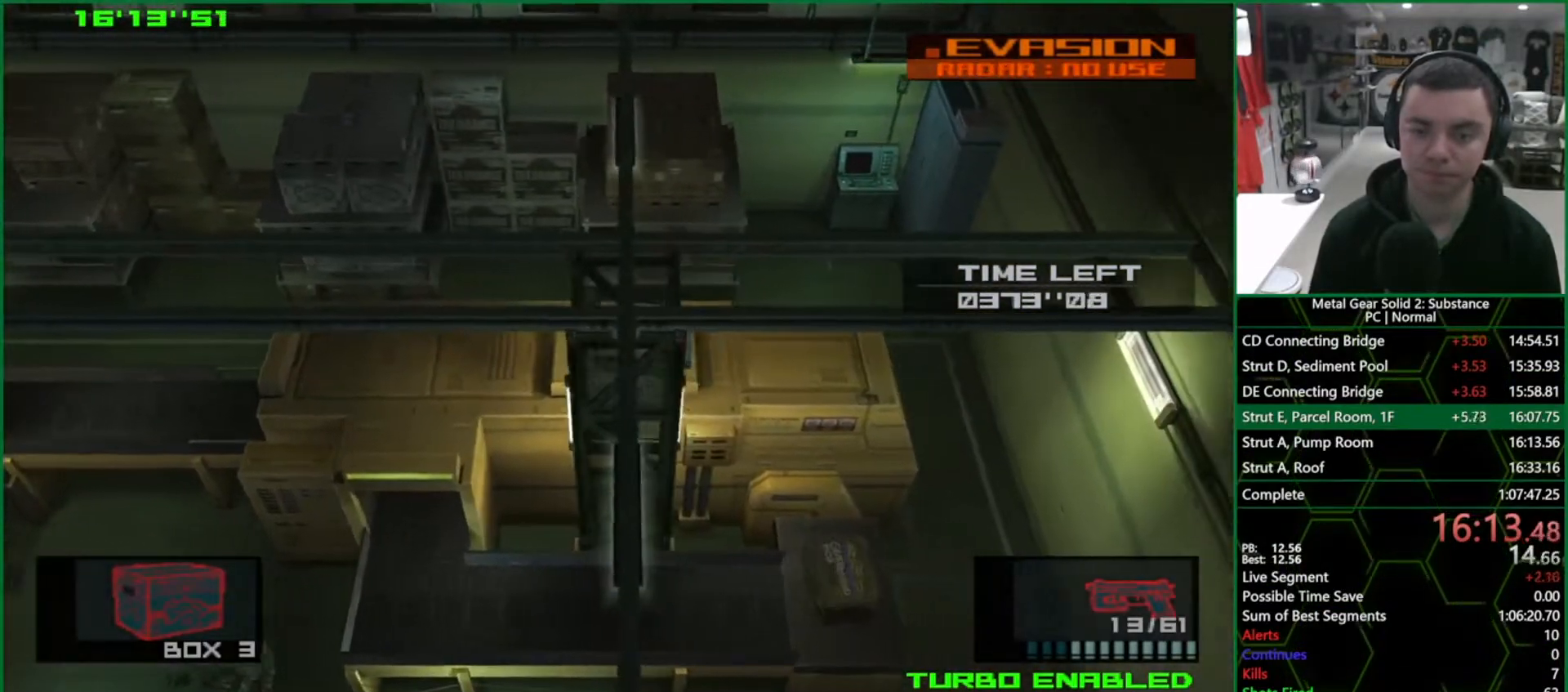
{"buttons": [], "left_stick": "right", "right_stick": "center", "events": []}
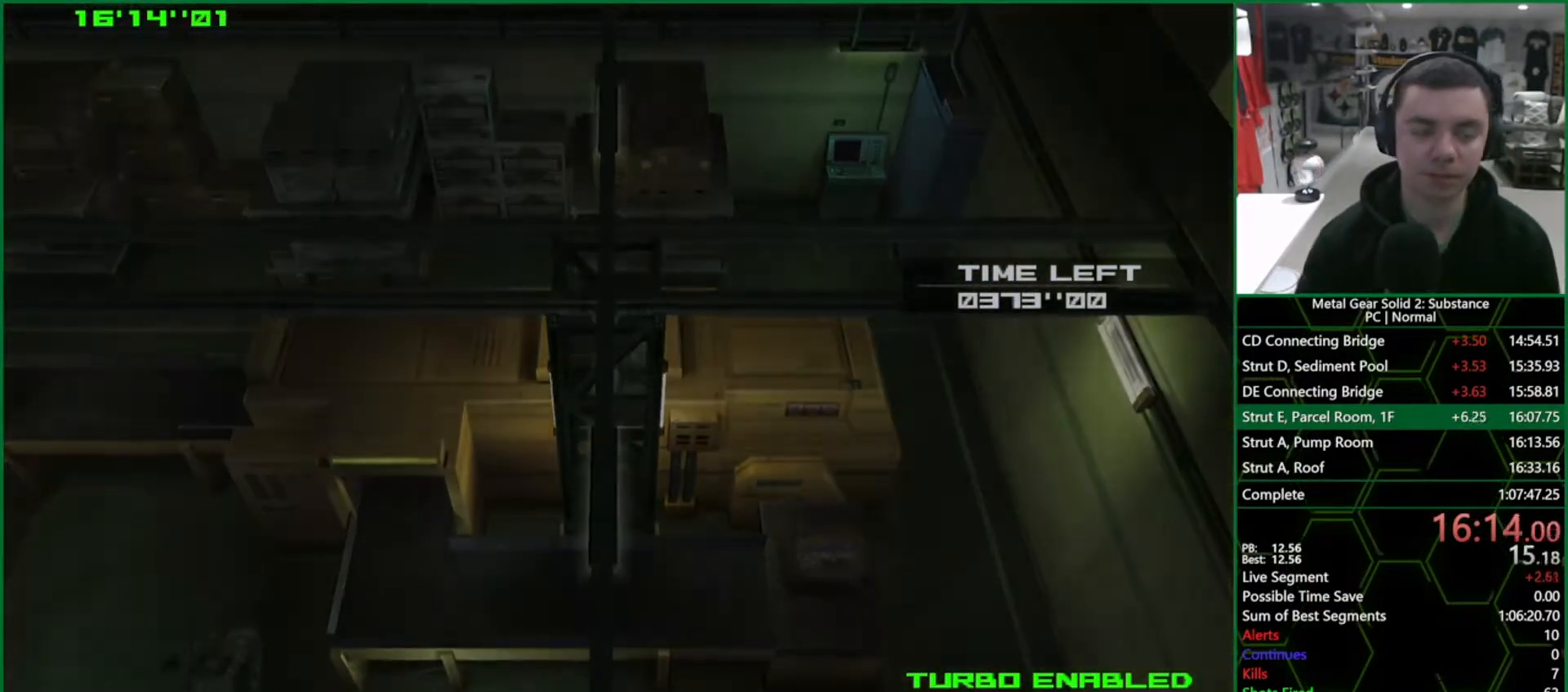
{"buttons": [], "left_stick": "up-right", "right_stick": "center", "events": [[283, "left_stick", "center"], [367, "left_stick", "up-right"]]}
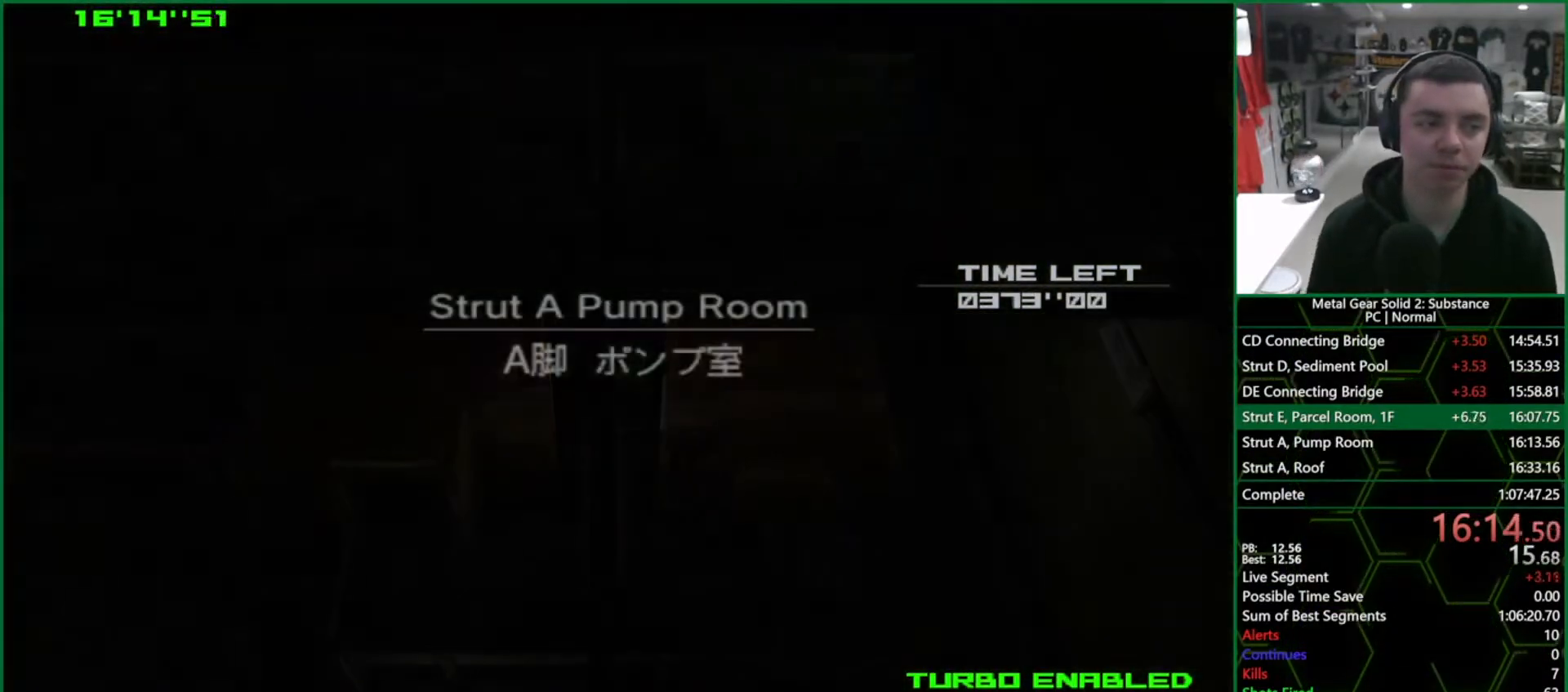
{"buttons": [], "left_stick": "up-right", "right_stick": "center", "events": []}
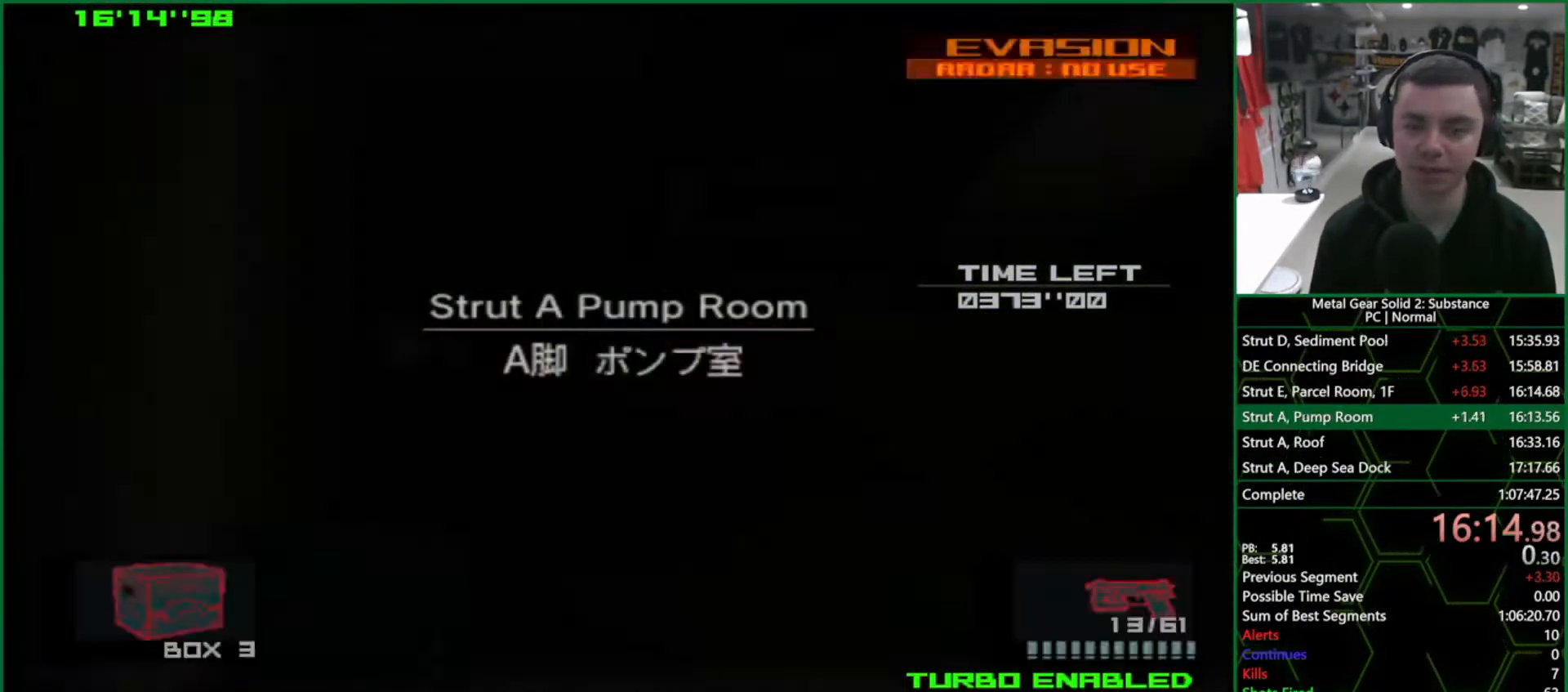
{"buttons": ["L2"], "left_stick": "up-right", "right_stick": "center", "events": [[417, "L2", "down"]]}
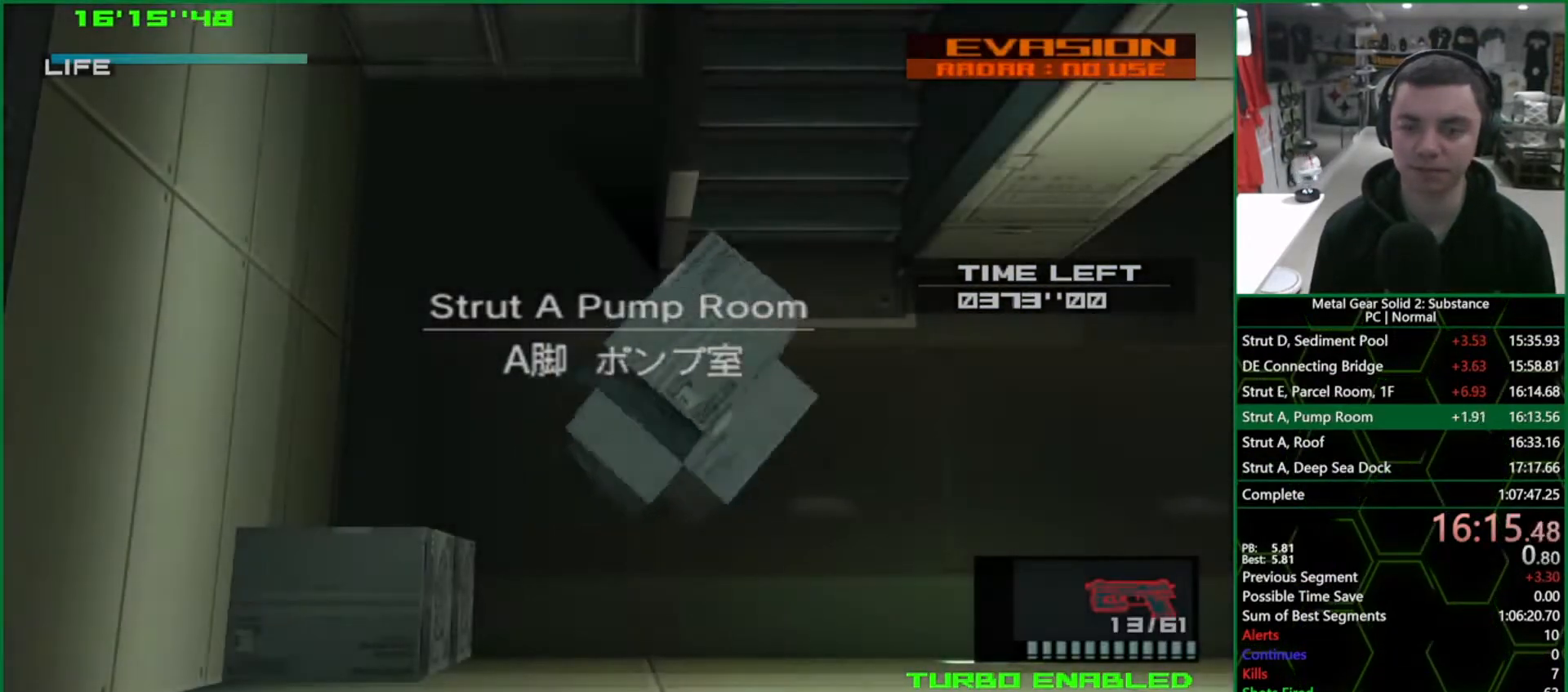
{"buttons": ["L1"], "left_stick": "up", "right_stick": "center", "events": [[17, "L2", "up"], [17, "left_stick", "up"], [133, "L1", "down"]]}
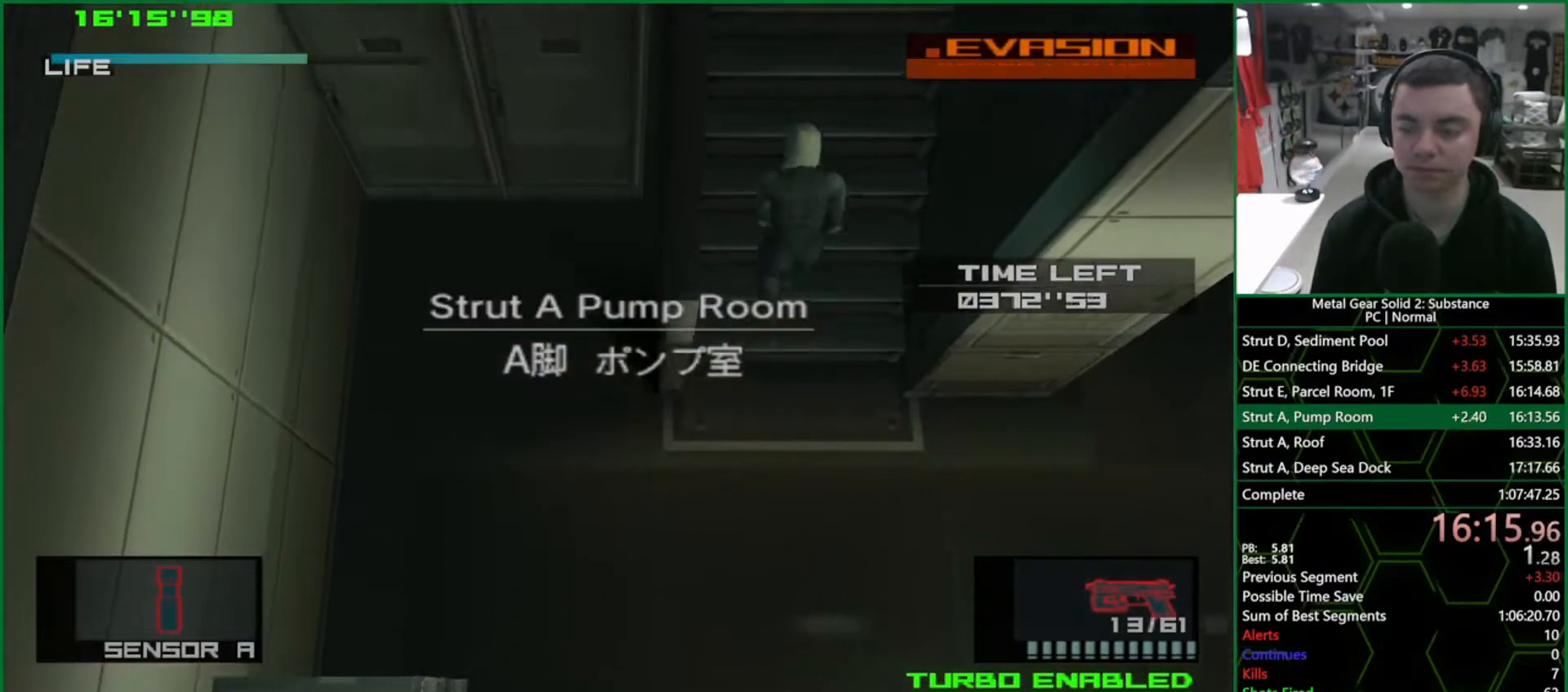
{"buttons": ["L1"], "left_stick": "up", "right_stick": "center", "events": []}
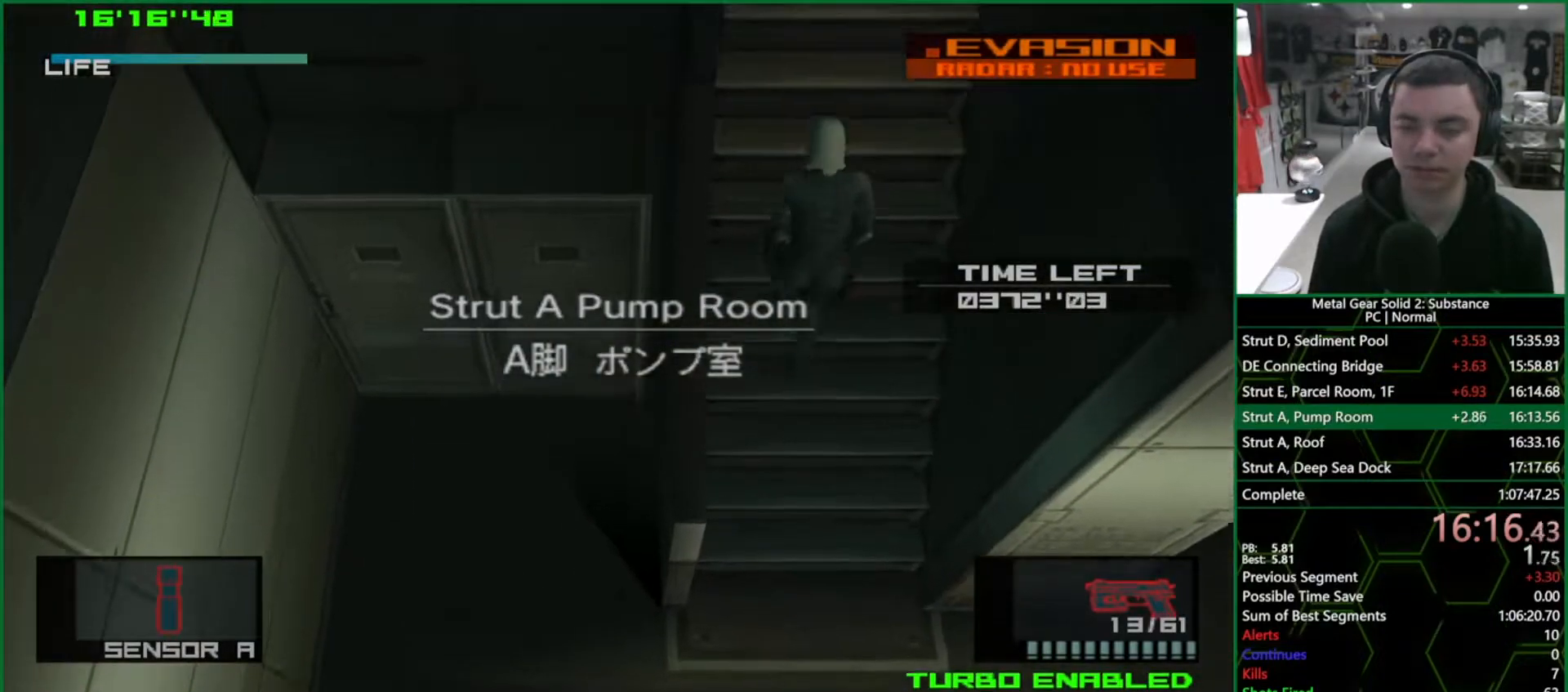
{"buttons": ["L1"], "left_stick": "up", "right_stick": "center", "events": []}
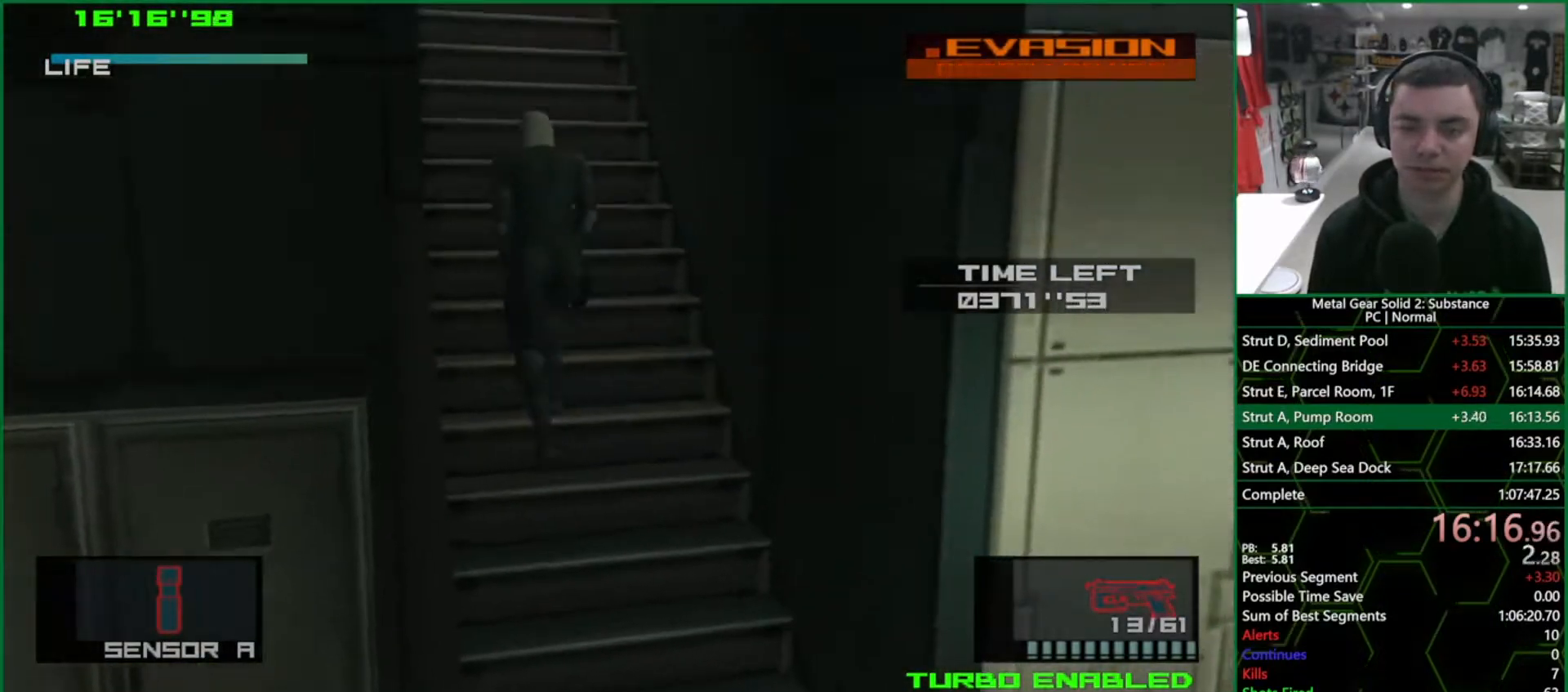
{"buttons": ["L1"], "left_stick": "up", "right_stick": "center", "events": []}
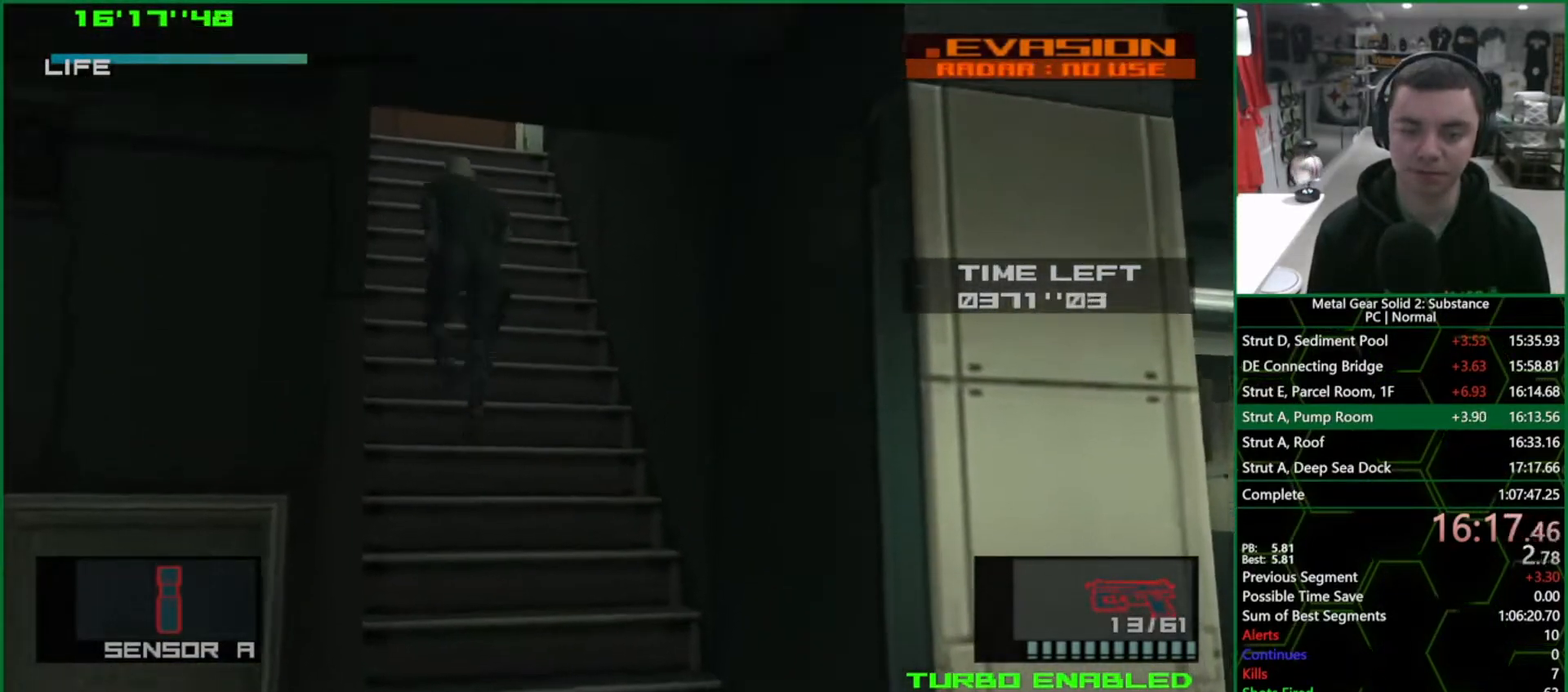
{"buttons": ["L1"], "left_stick": "up", "right_stick": "center", "events": []}
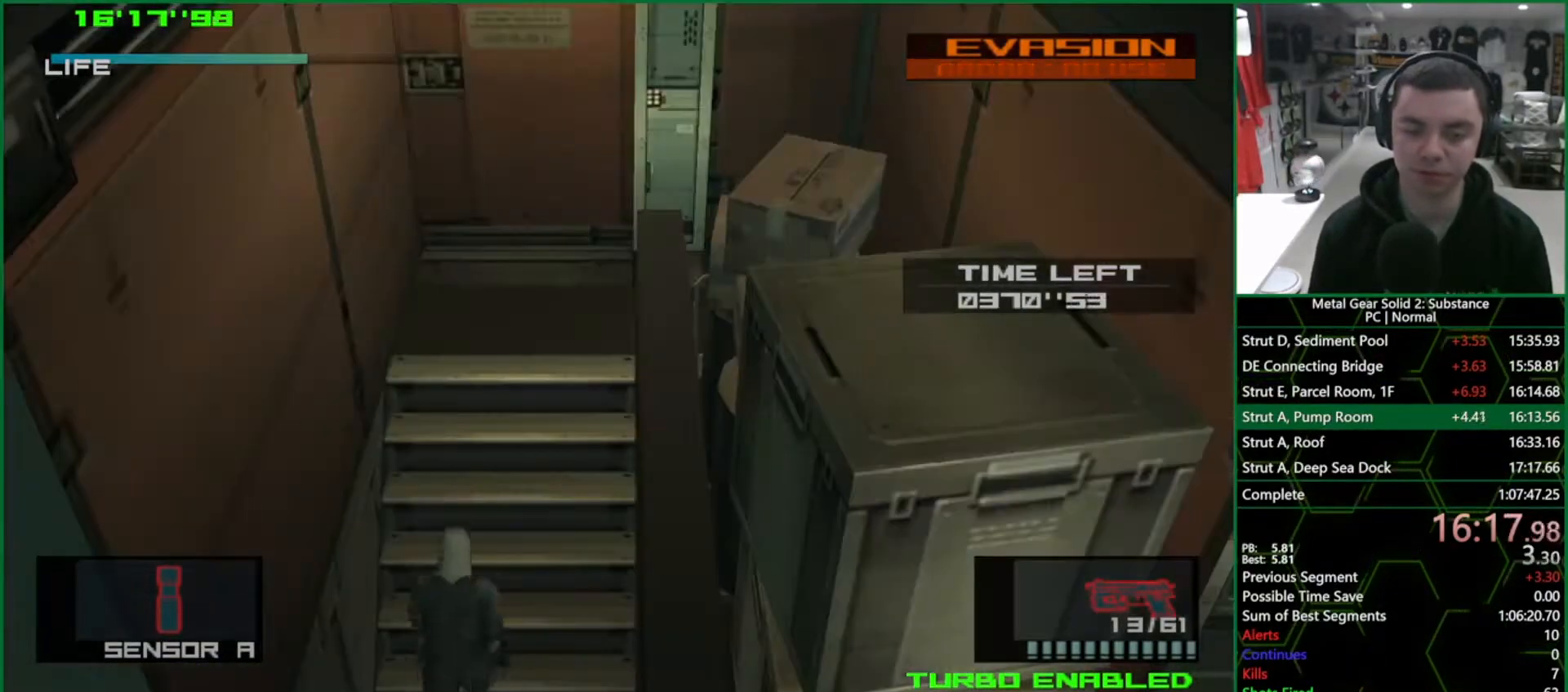
{"buttons": ["L1"], "left_stick": "up", "right_stick": "center", "events": []}
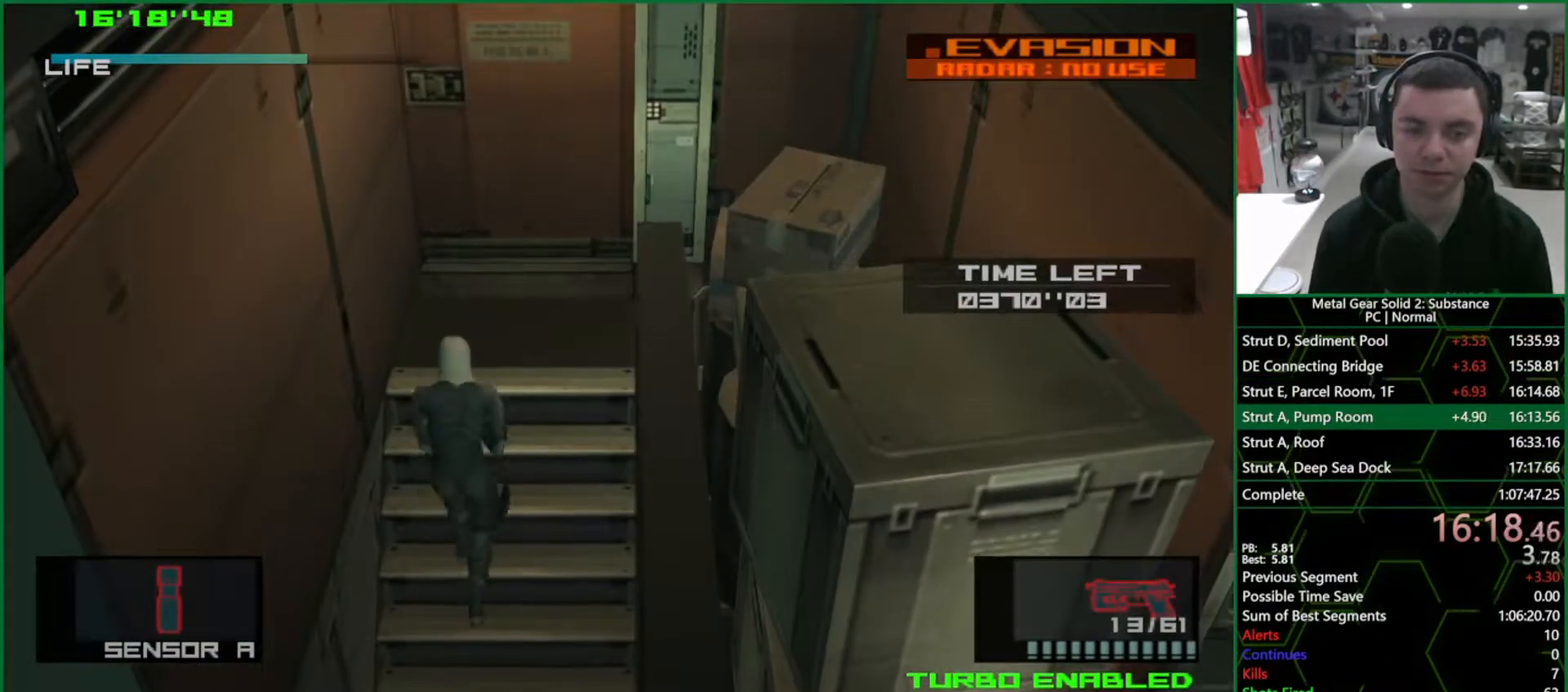
{"buttons": ["L1"], "left_stick": "up", "right_stick": "center", "events": []}